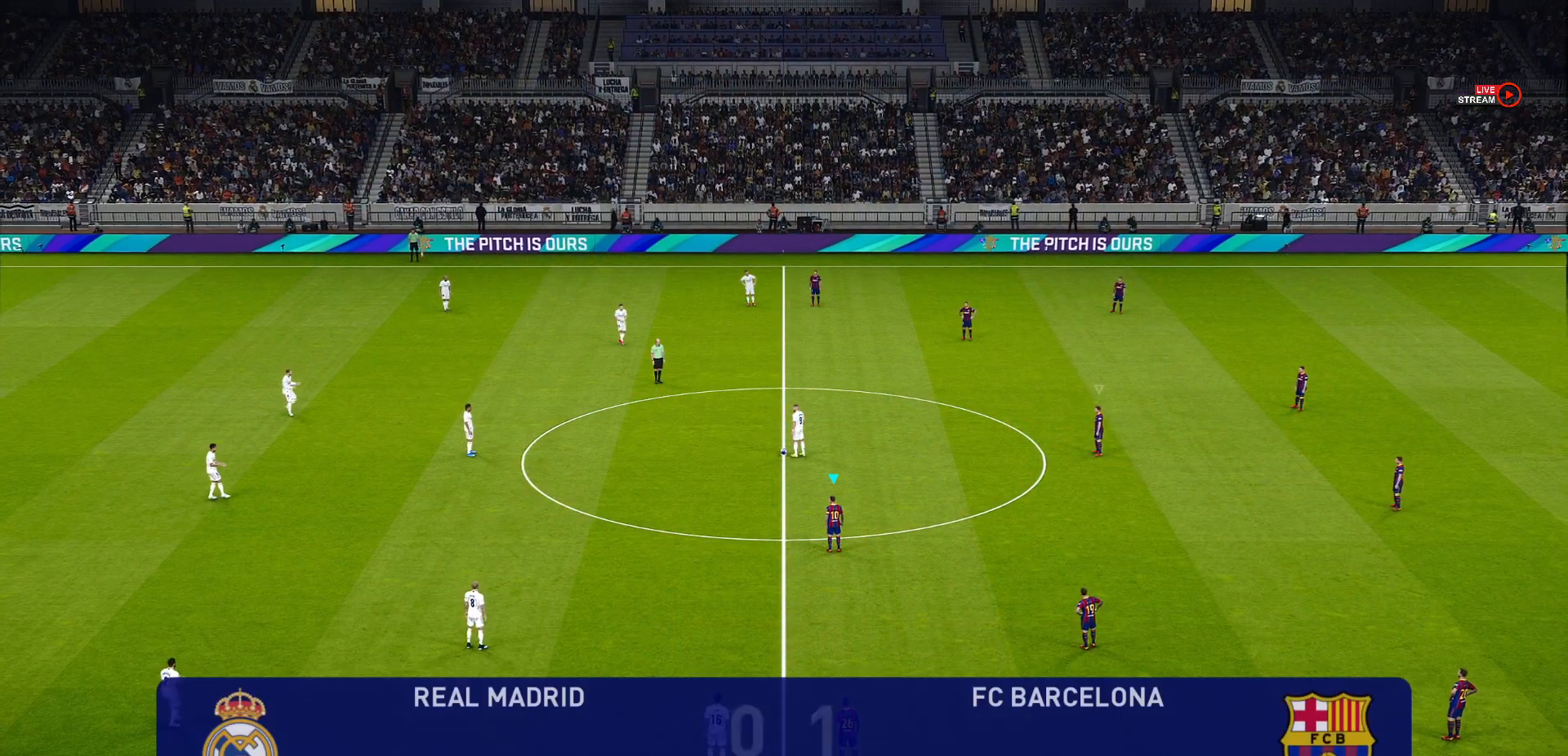
Gameplay with a controller (PlayStation layout); each line is a JSON object with the inputs held at the frame after it. "events" lists button and stick changes between this image and that frame as [ms after this image, input, new state], when the widget could be followed in between.
{"buttons": ["R1"], "left_stick": "left", "right_stick": "center", "events": [[283, "left_stick", "up-left"], [350, "left_stick", "left"], [500, "R1", "down"]]}
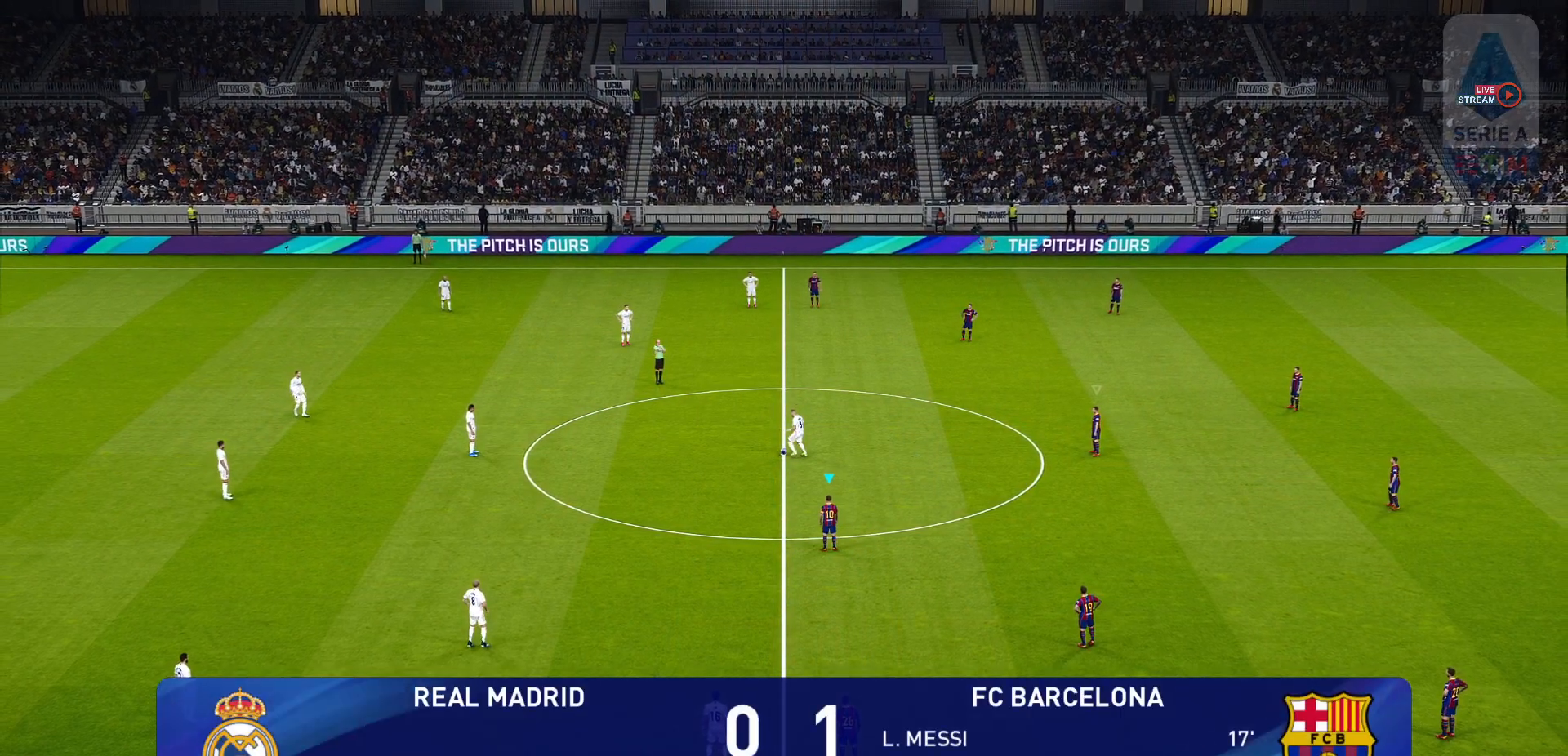
{"buttons": ["R1"], "left_stick": "left", "right_stick": "center", "events": []}
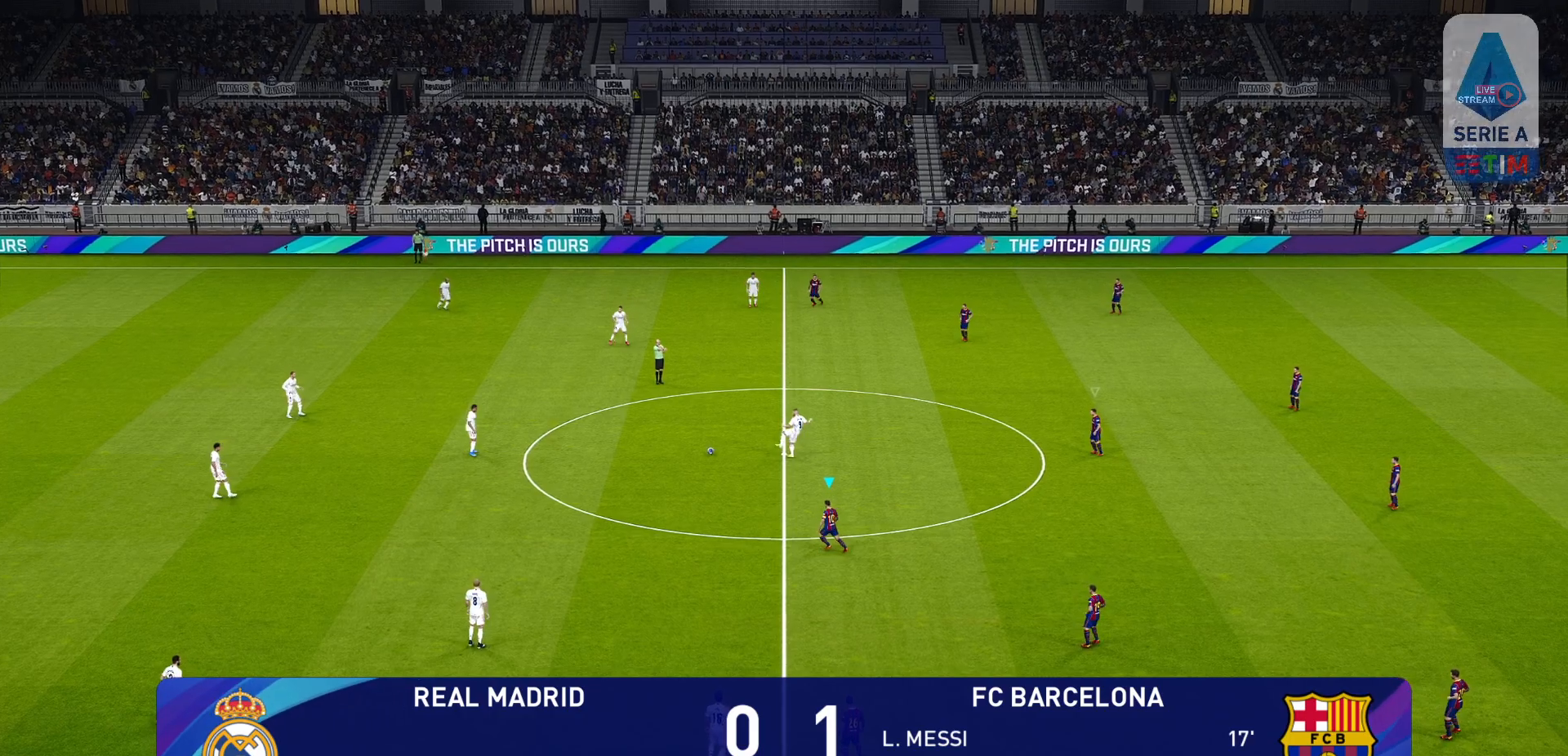
{"buttons": ["R1"], "left_stick": "left", "right_stick": "center", "events": []}
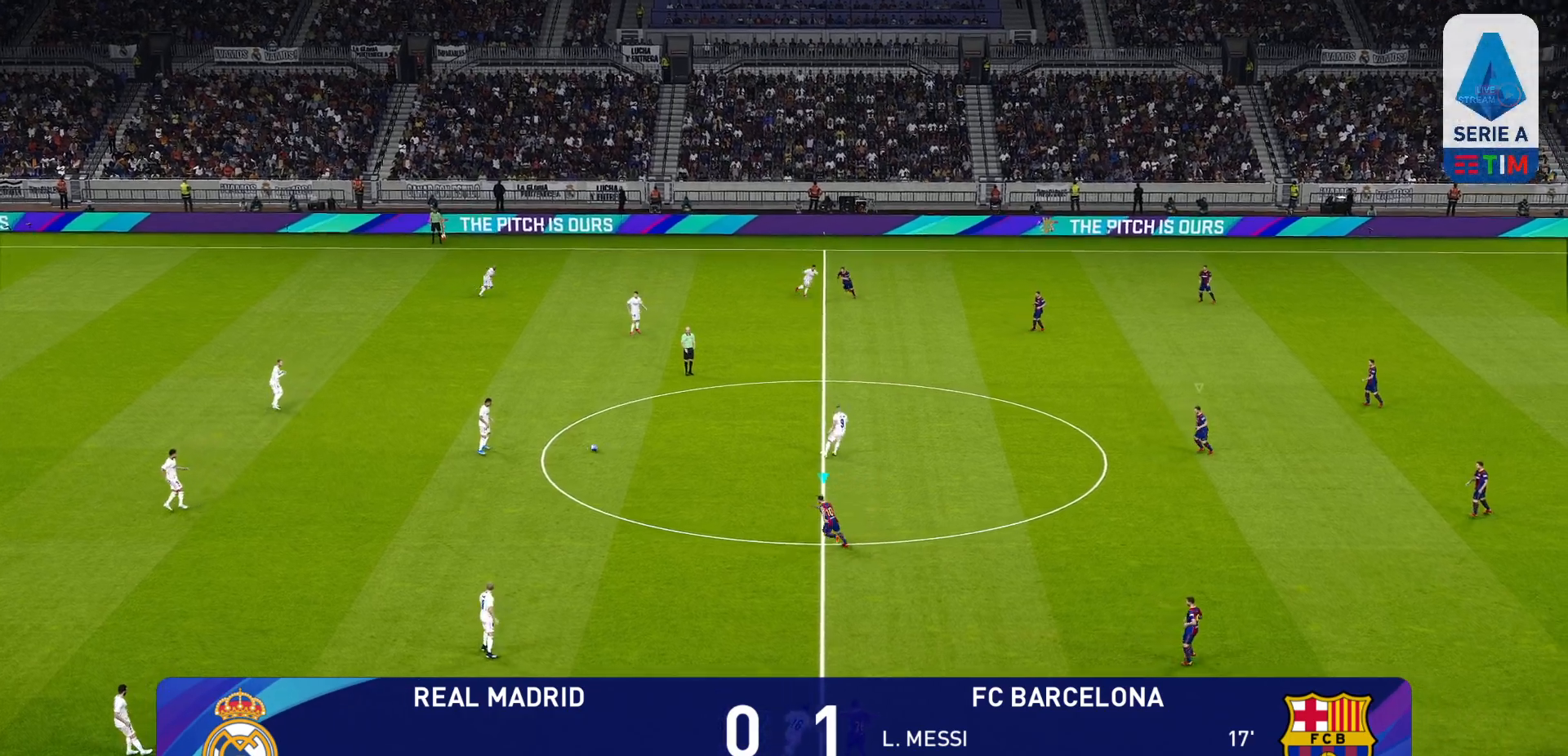
{"buttons": ["CROSS", "R1"], "left_stick": "left", "right_stick": "center", "events": [[283, "CROSS", "down"]]}
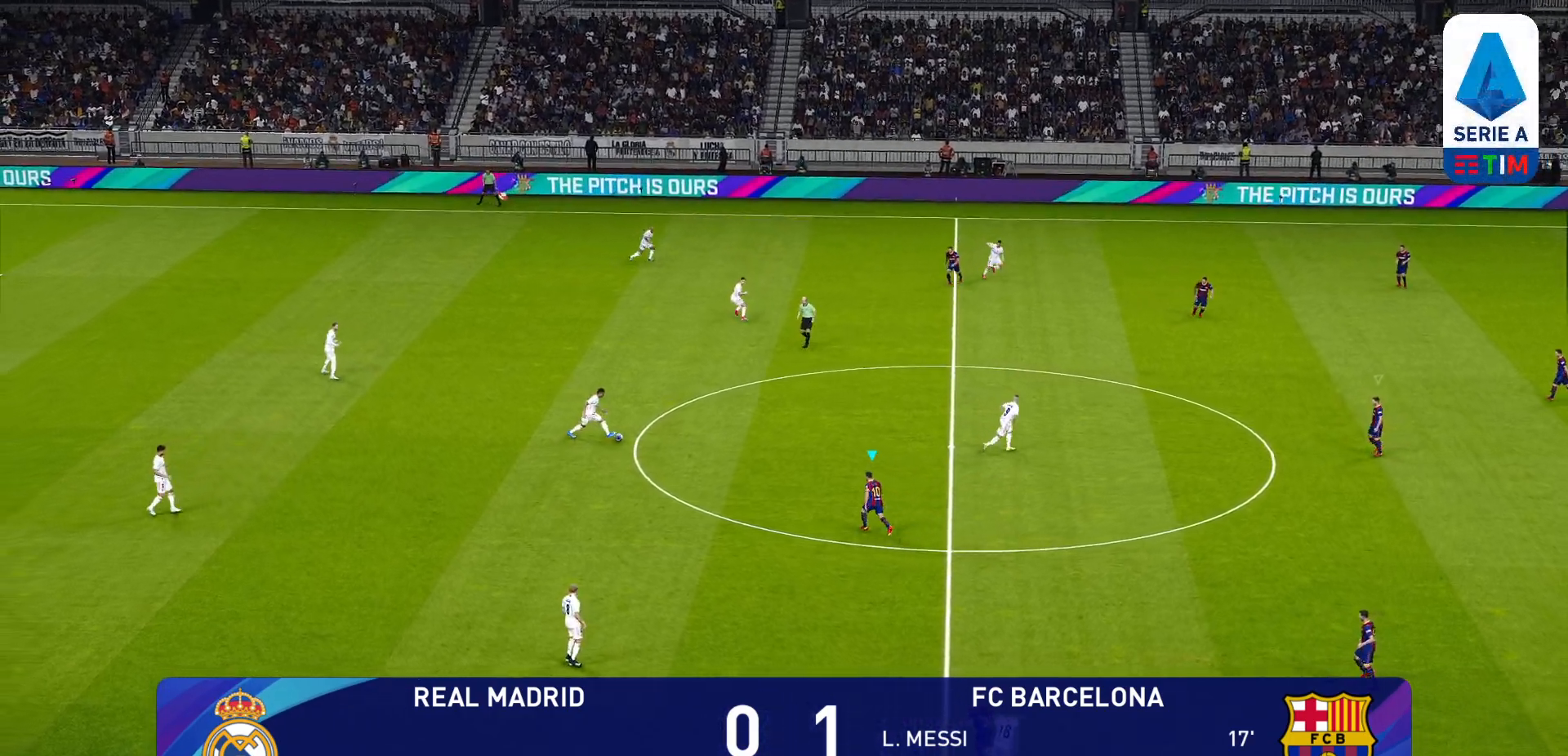
{"buttons": ["CROSS", "R1"], "left_stick": "left", "right_stick": "center", "events": []}
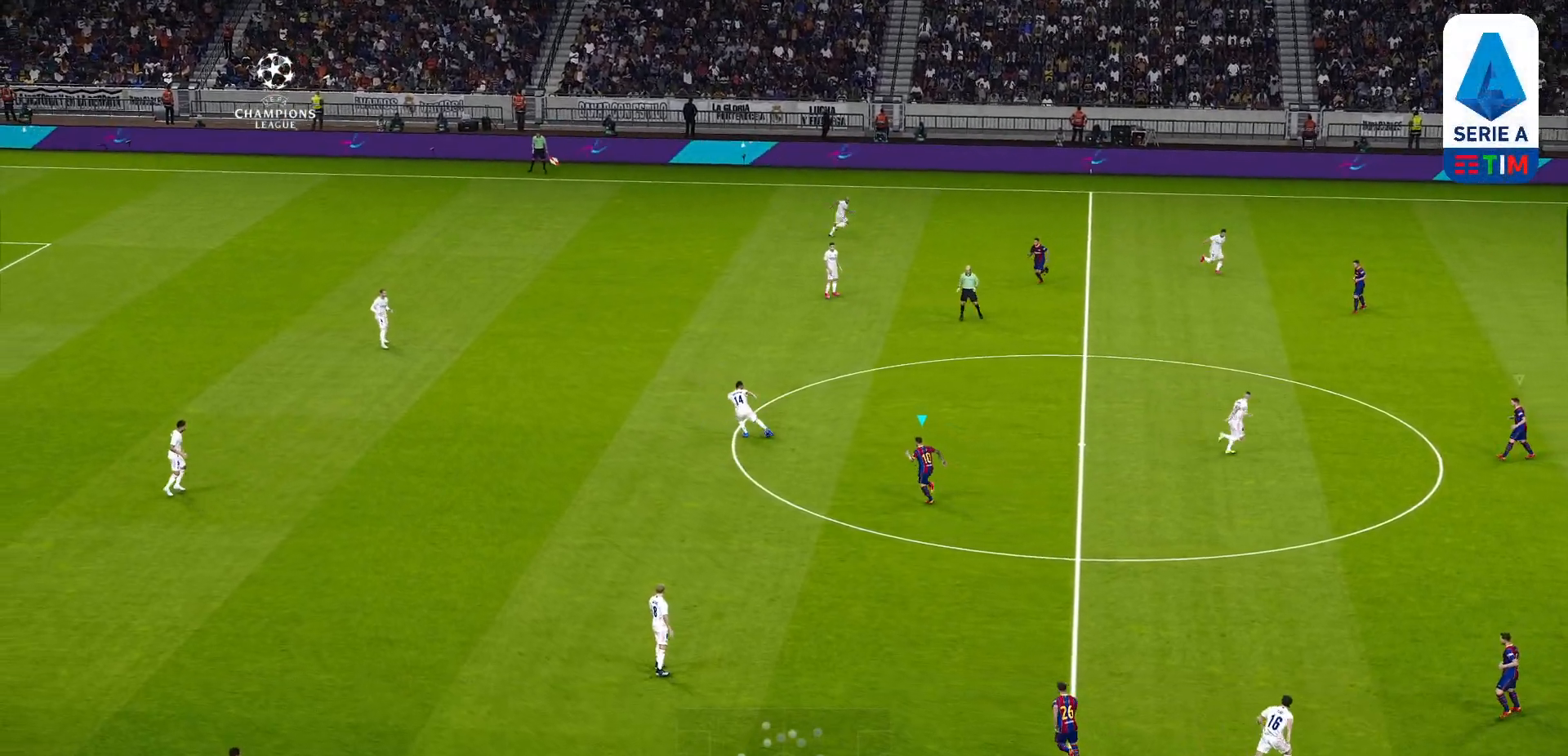
{"buttons": ["CROSS", "R1"], "left_stick": "left", "right_stick": "center", "events": []}
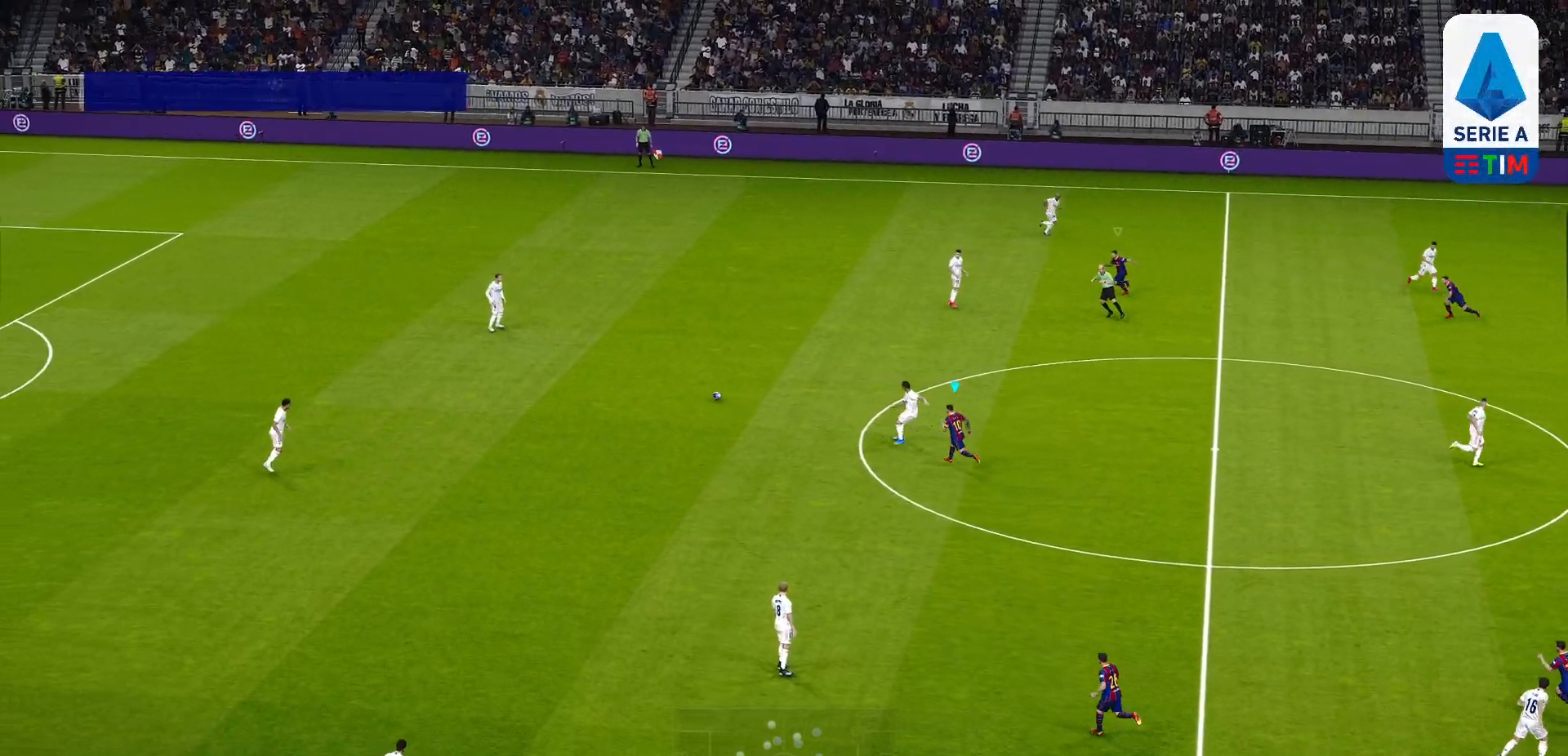
{"buttons": ["CROSS", "R1"], "left_stick": "left", "right_stick": "center", "events": []}
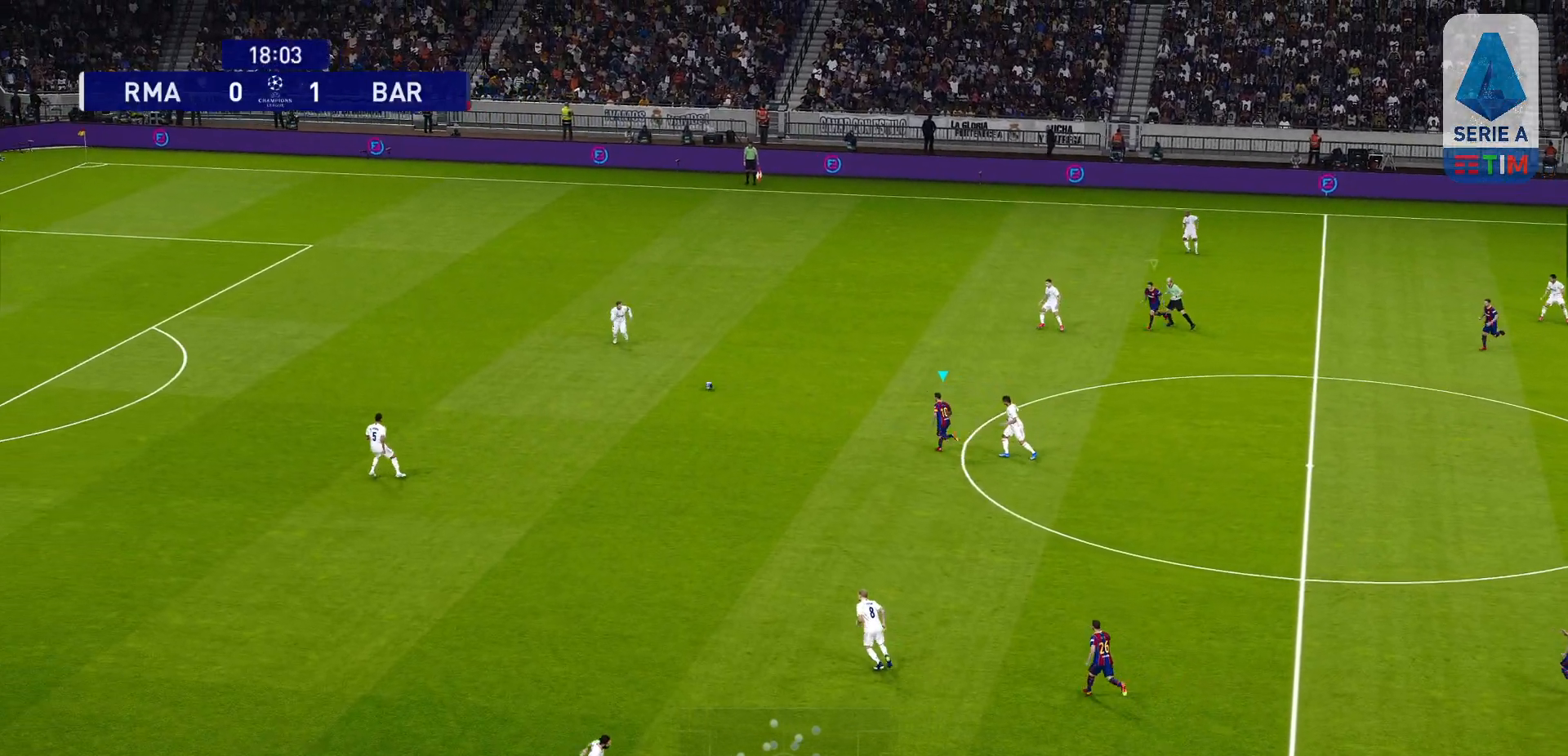
{"buttons": ["CROSS", "R1"], "left_stick": "center", "right_stick": "center", "events": [[467, "left_stick", "center"]]}
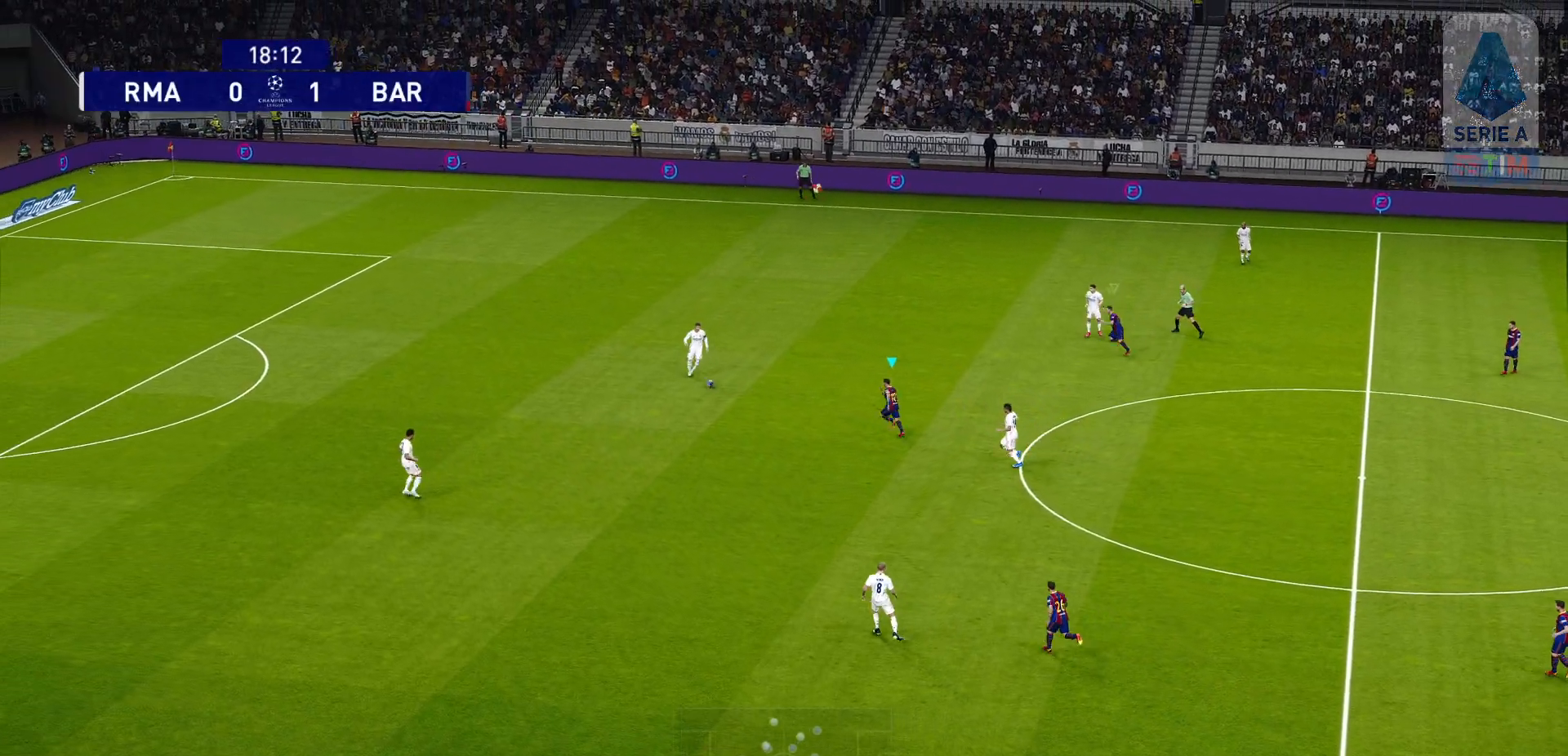
{"buttons": ["CROSS", "R1"], "left_stick": "center", "right_stick": "center", "events": []}
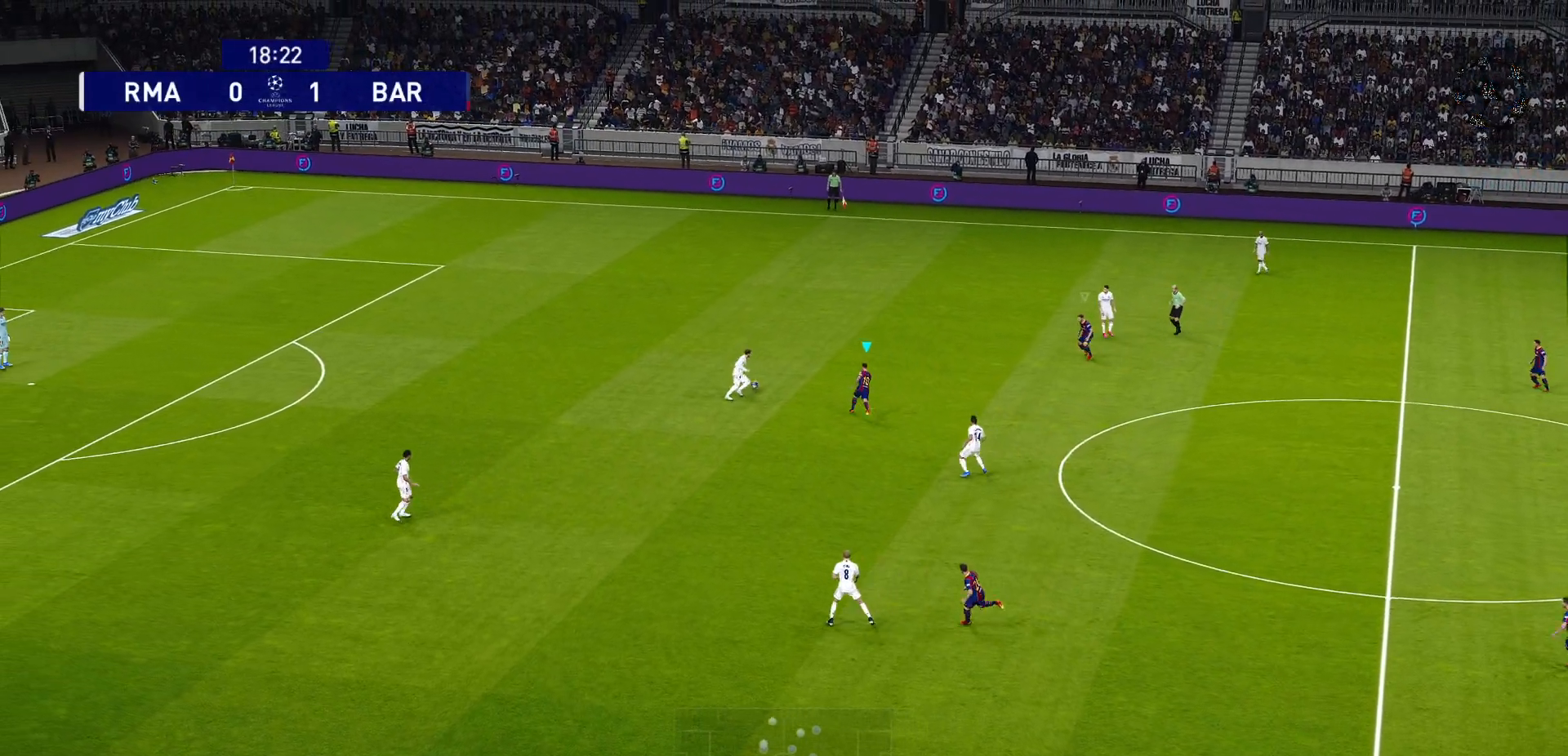
{"buttons": ["CROSS", "R1"], "left_stick": "center", "right_stick": "center", "events": []}
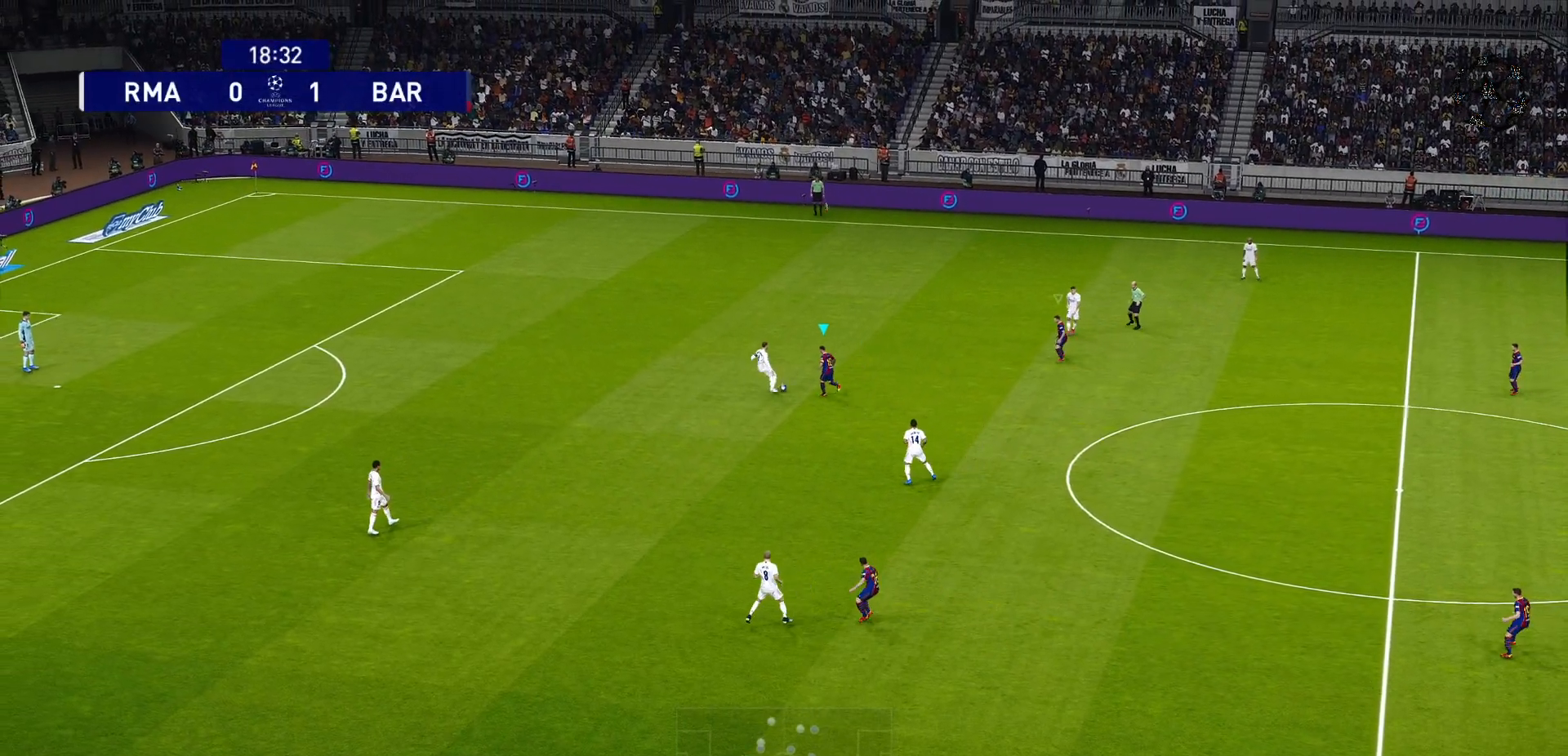
{"buttons": ["CROSS", "L1", "R1"], "left_stick": "center", "right_stick": "center", "events": [[500, "L1", "down"]]}
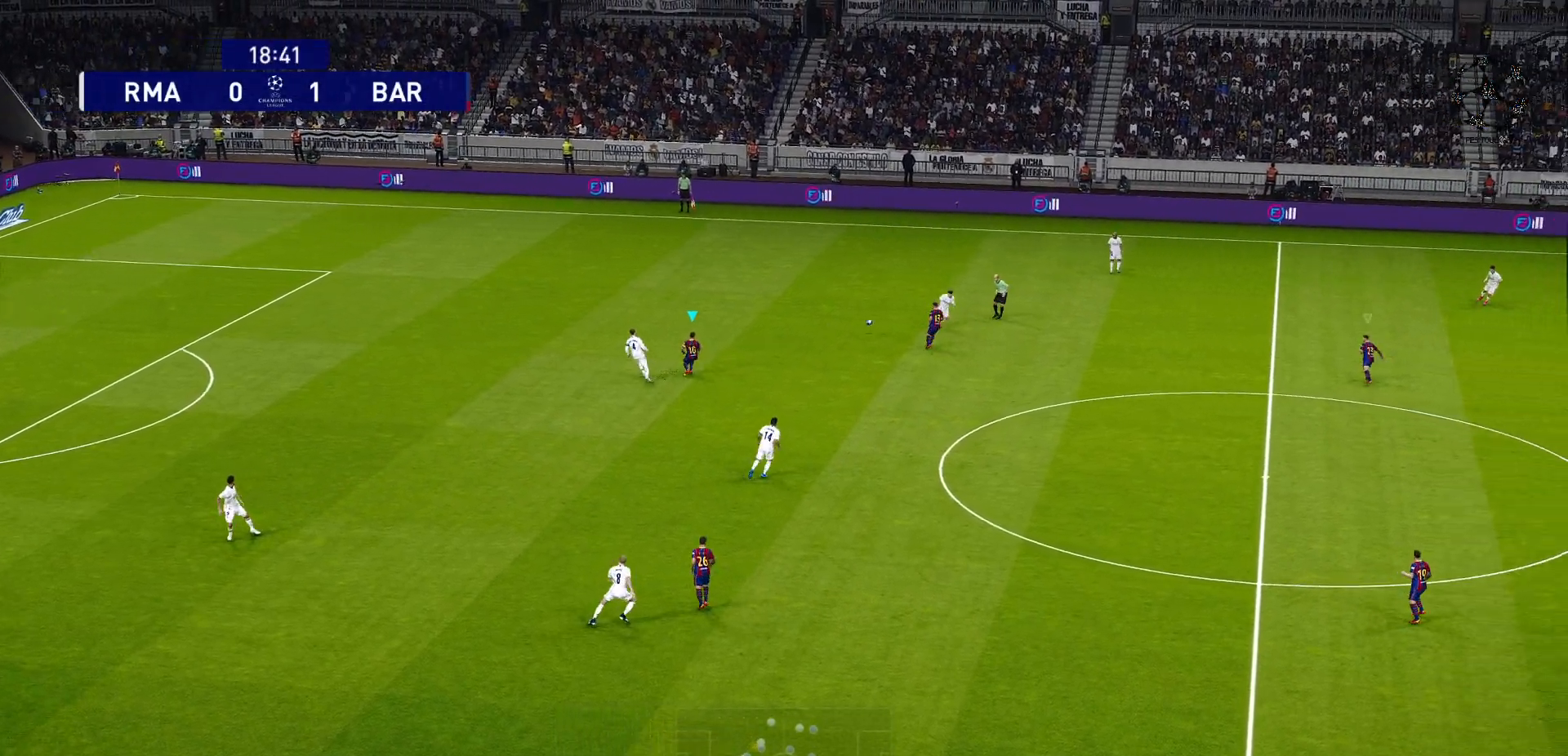
{"buttons": ["CROSS", "R1"], "left_stick": "center", "right_stick": "center", "events": [[117, "L1", "up"]]}
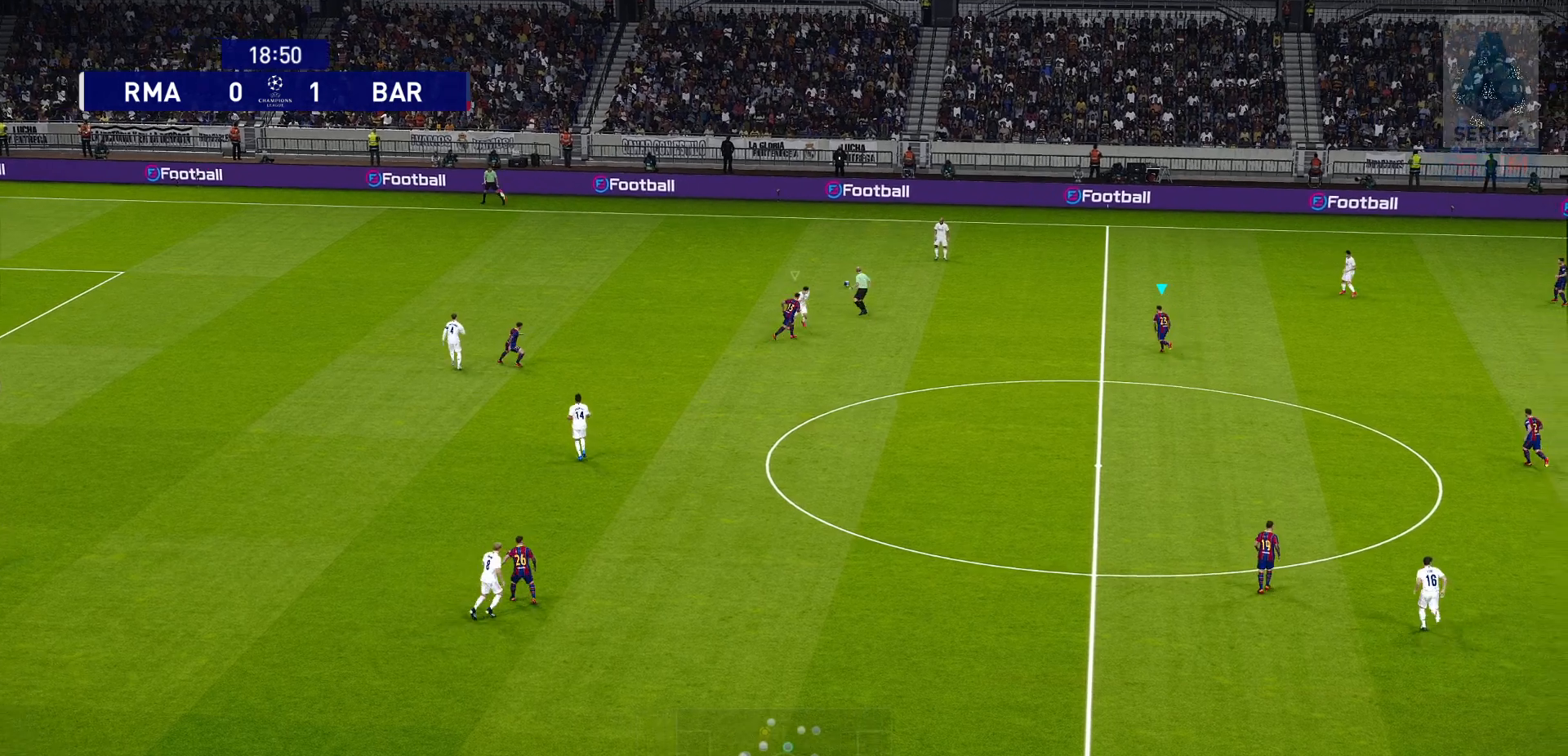
{"buttons": ["CROSS", "R1"], "left_stick": "center", "right_stick": "center", "events": []}
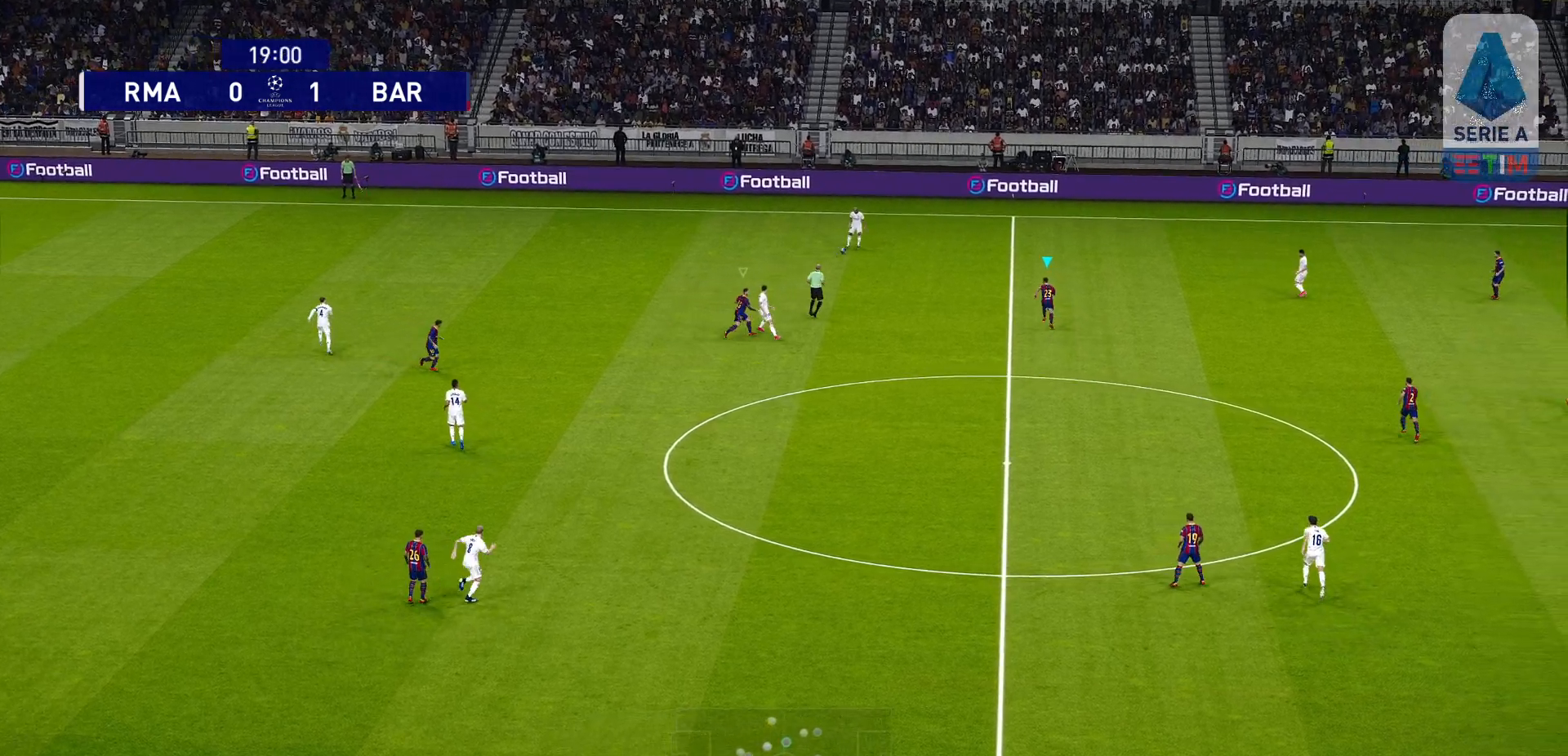
{"buttons": ["CROSS", "R1"], "left_stick": "center", "right_stick": "center", "events": []}
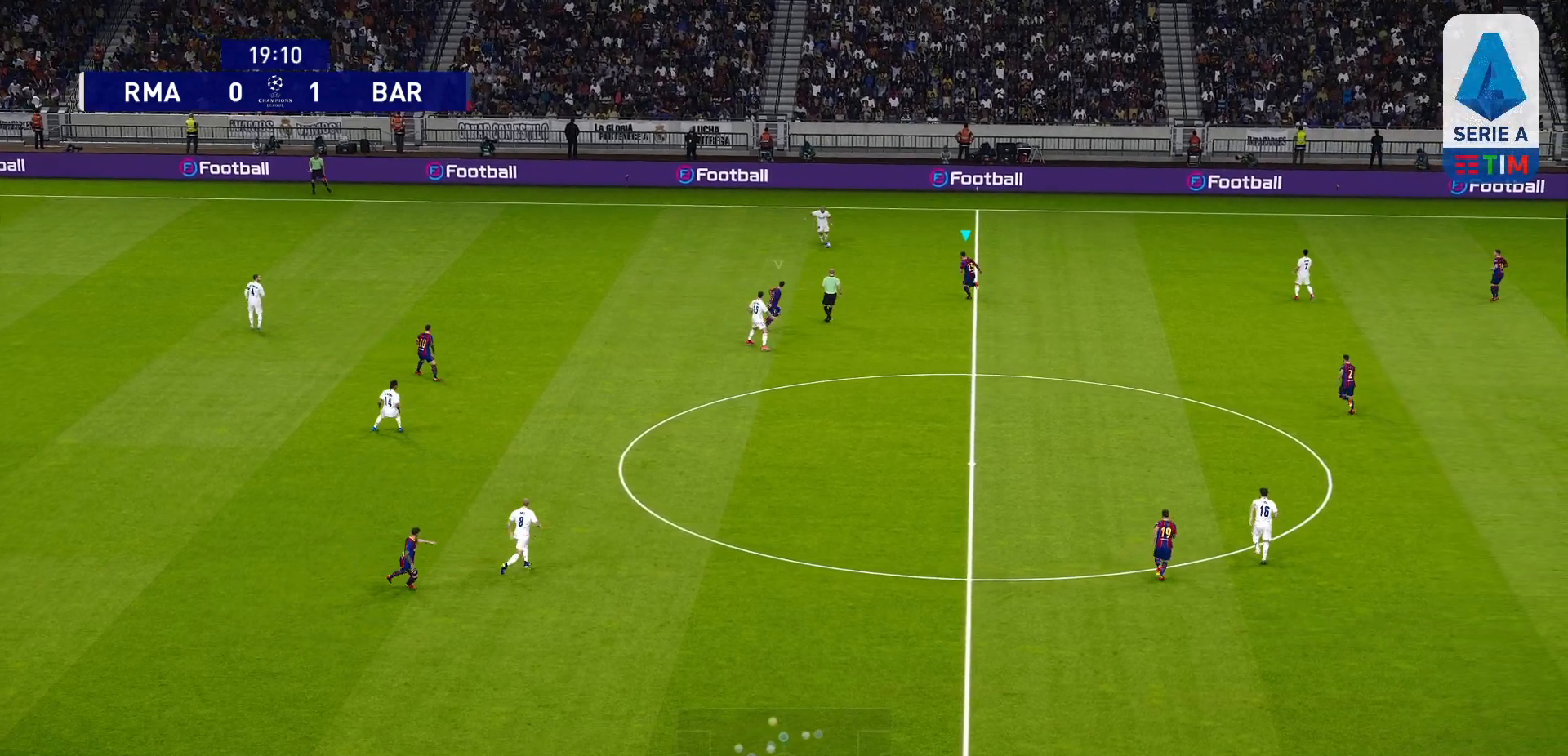
{"buttons": ["CROSS", "R1"], "left_stick": "center", "right_stick": "center", "events": []}
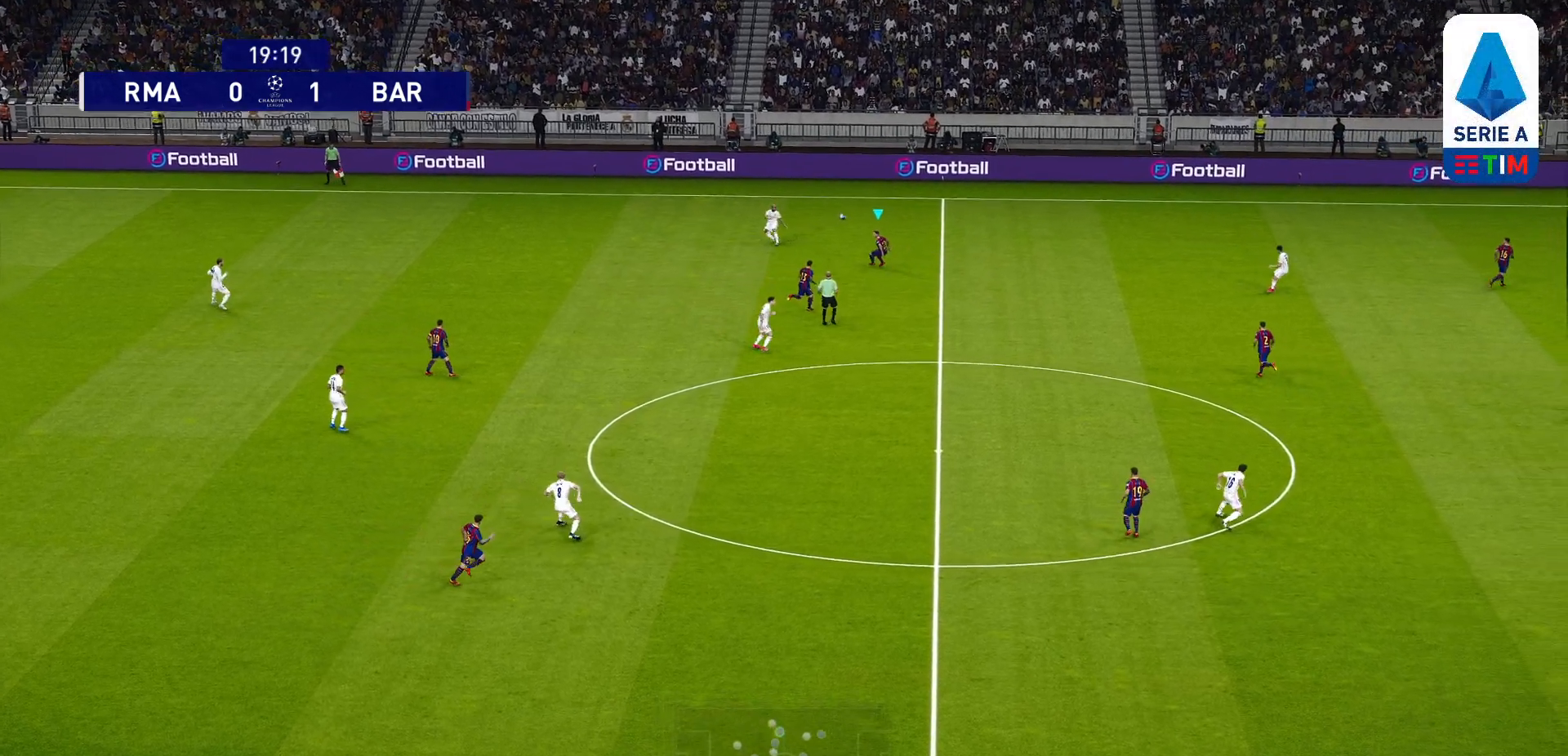
{"buttons": ["CROSS", "R1"], "left_stick": "center", "right_stick": "center", "events": []}
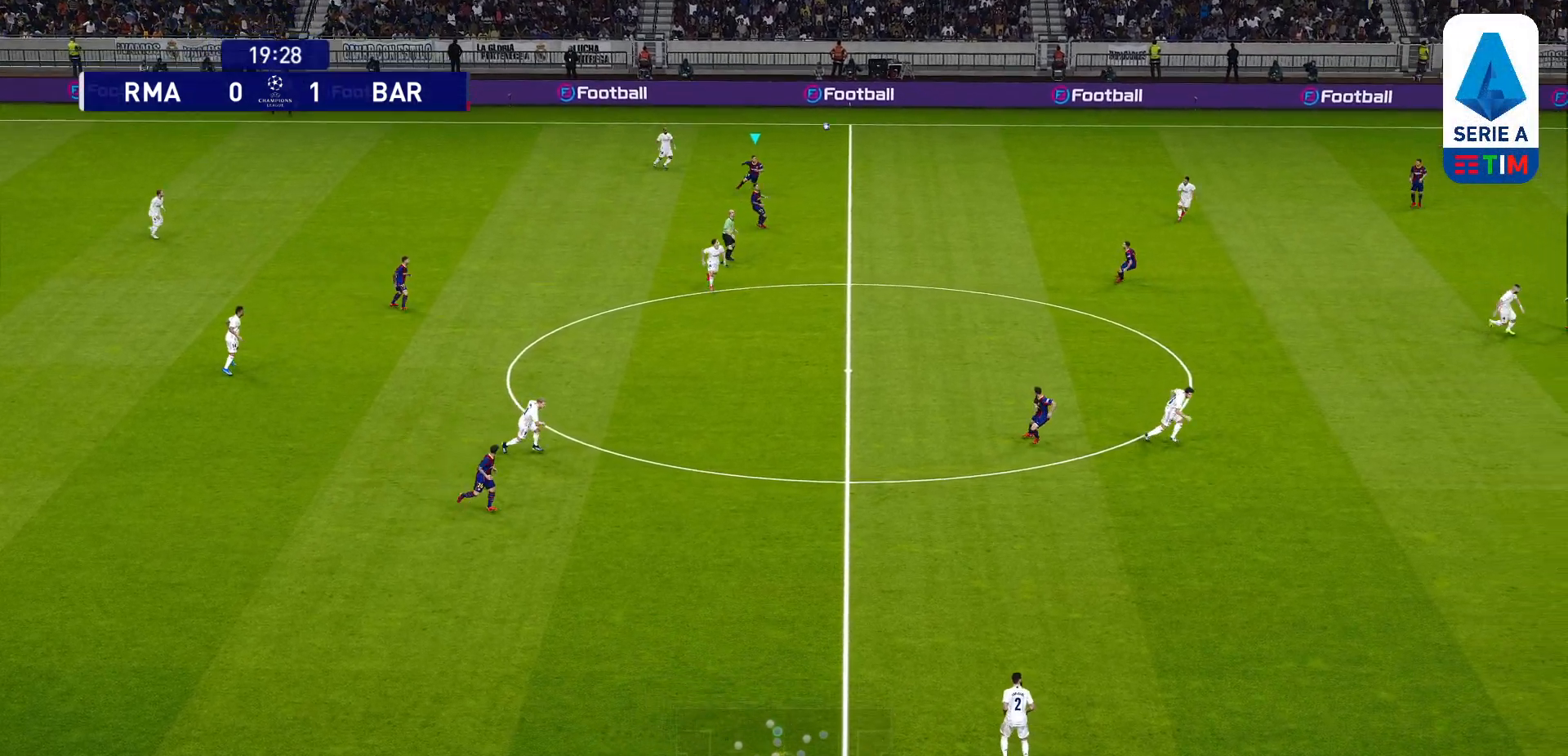
{"buttons": ["CROSS", "L1", "R1"], "left_stick": "center", "right_stick": "center", "events": [[483, "L1", "down"]]}
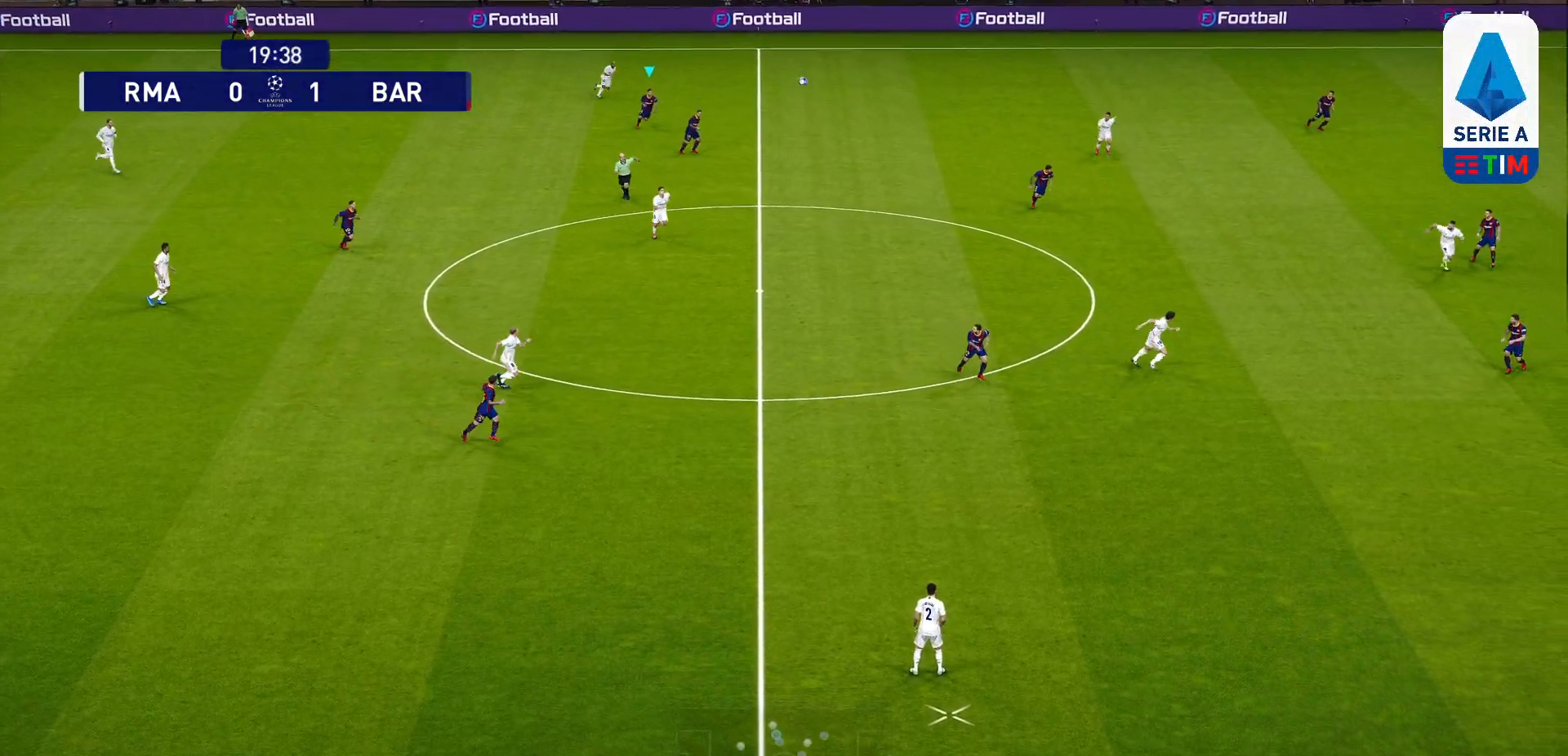
{"buttons": ["CROSS", "R1"], "left_stick": "center", "right_stick": "center", "events": [[150, "L1", "up"]]}
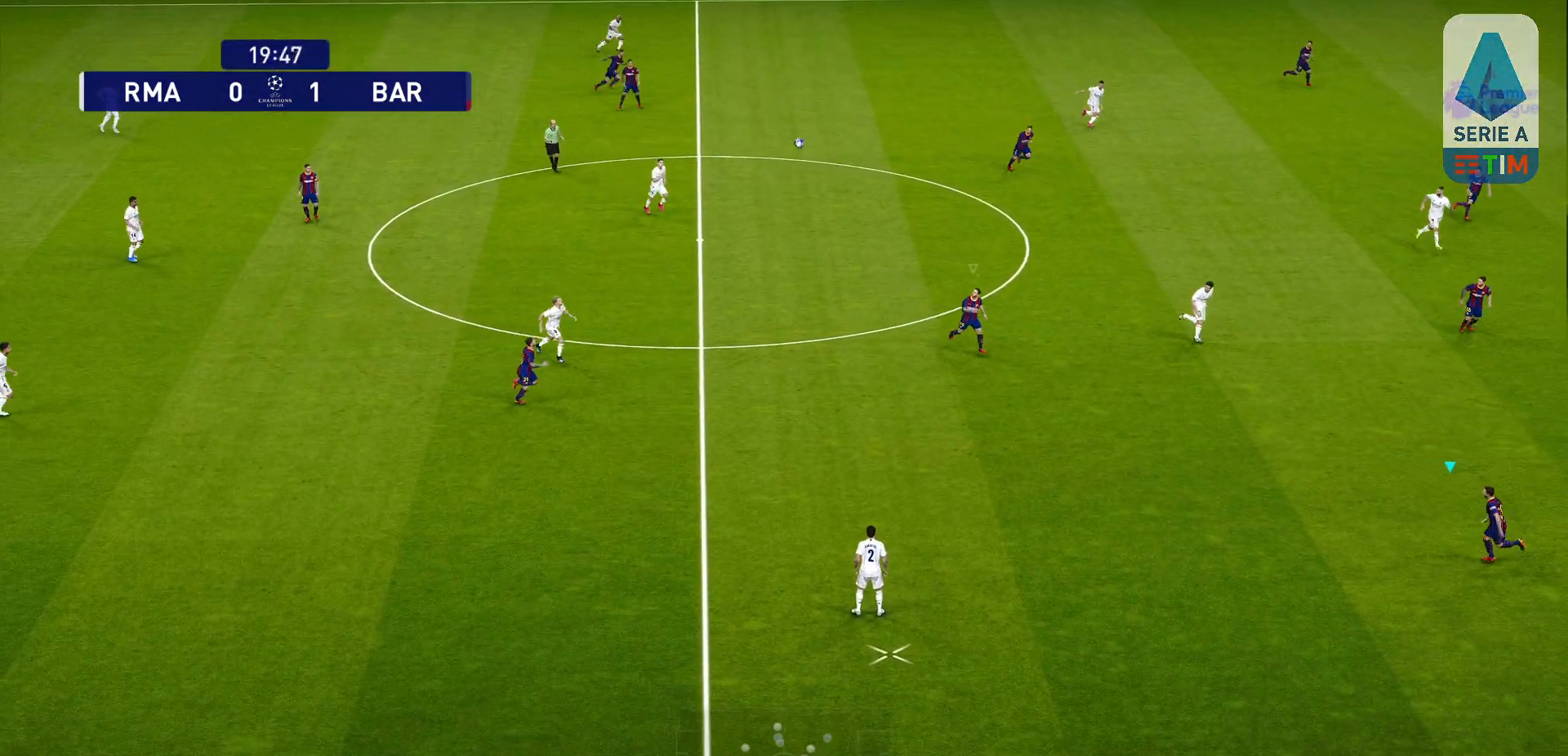
{"buttons": ["CROSS", "R1"], "left_stick": "center", "right_stick": "center", "events": []}
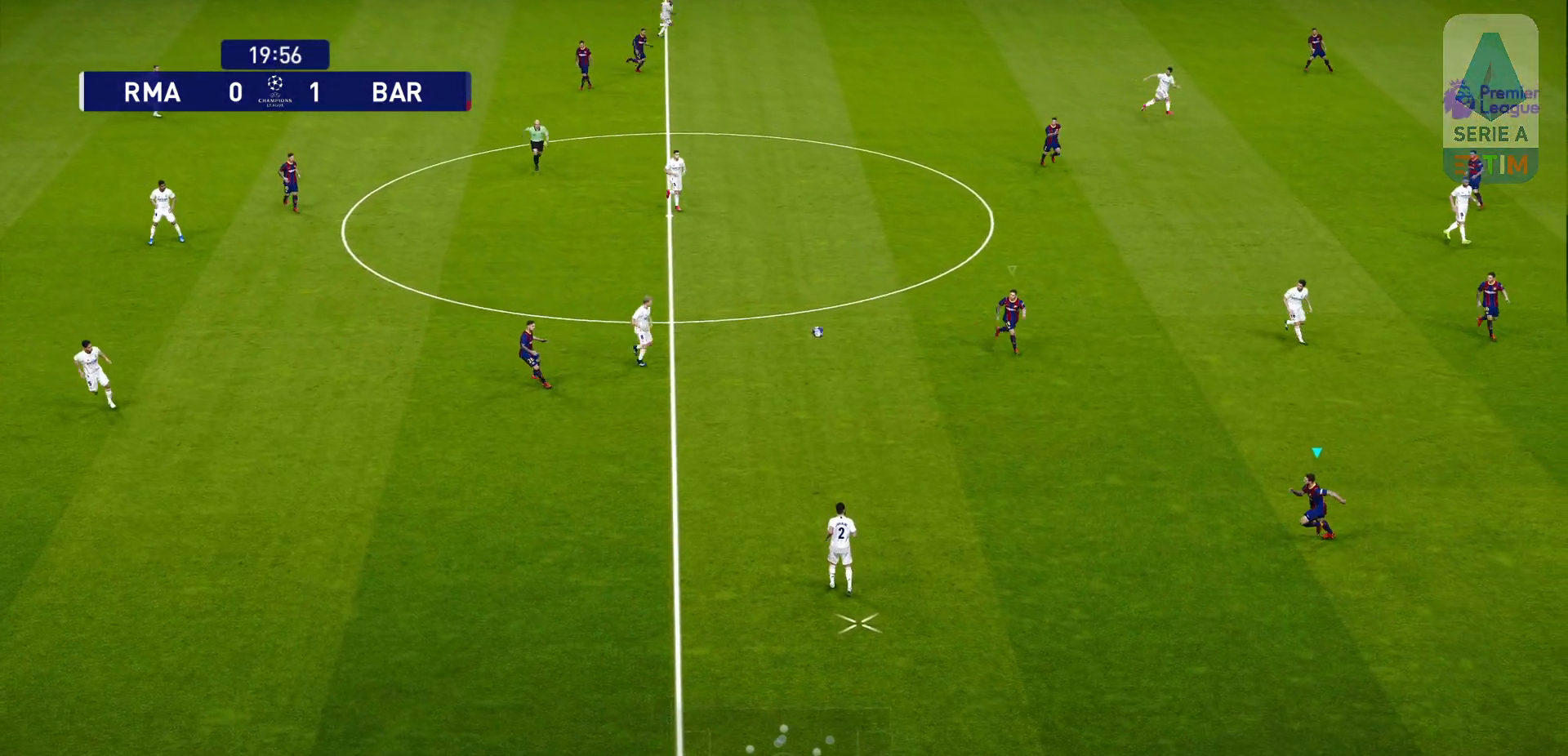
{"buttons": ["CROSS", "R1"], "left_stick": "center", "right_stick": "center", "events": []}
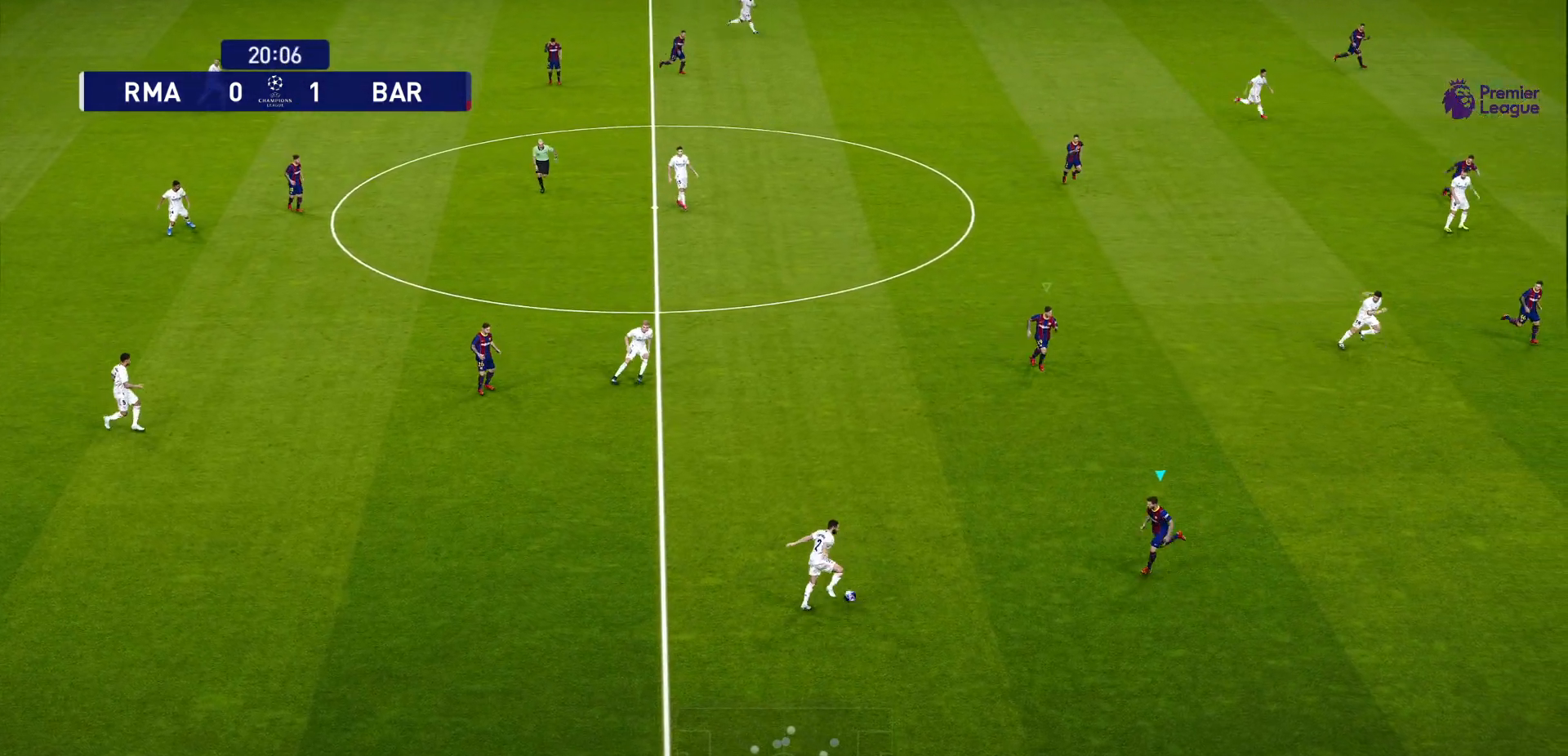
{"buttons": ["CROSS", "R1"], "left_stick": "center", "right_stick": "center", "events": []}
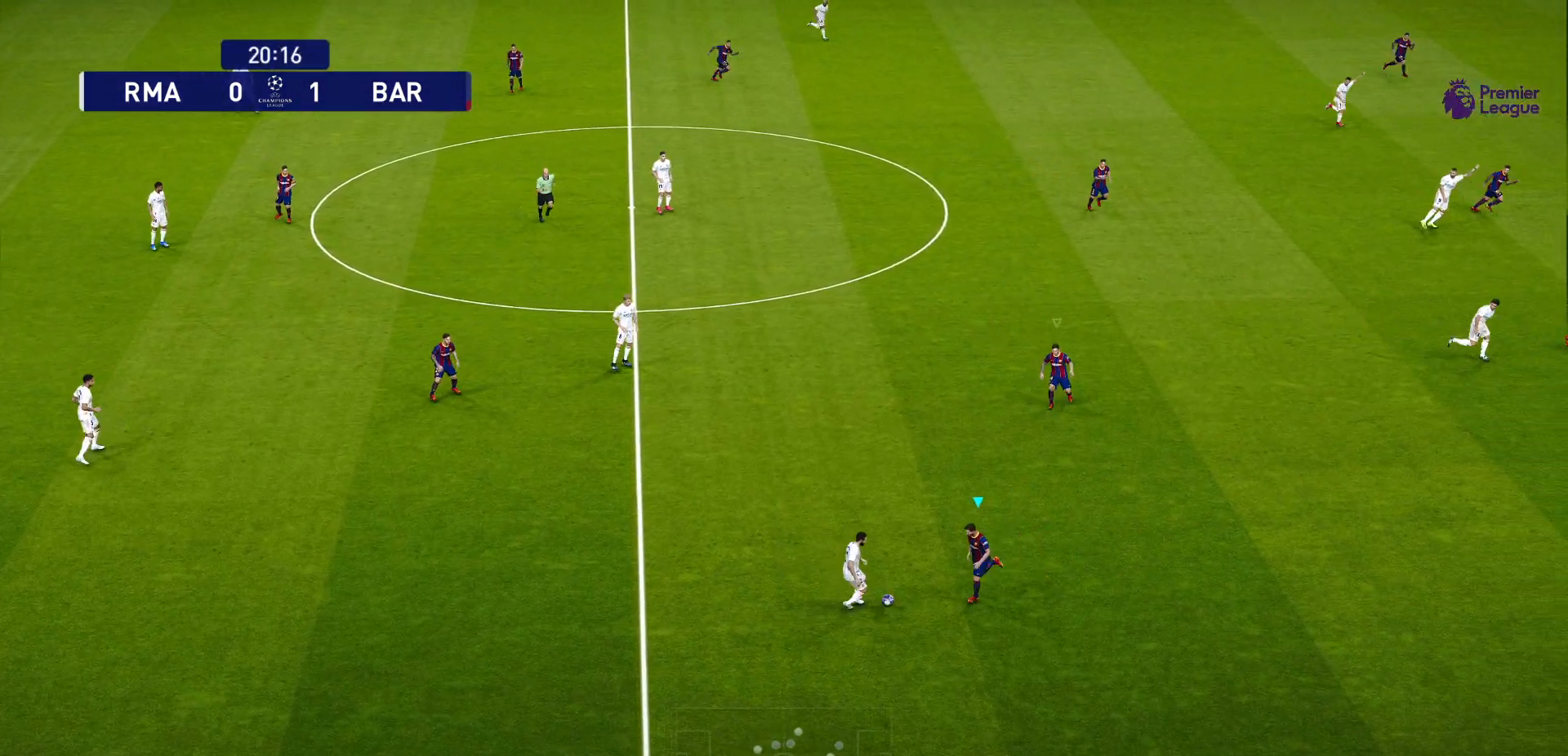
{"buttons": ["CROSS", "R1"], "left_stick": "center", "right_stick": "center", "events": []}
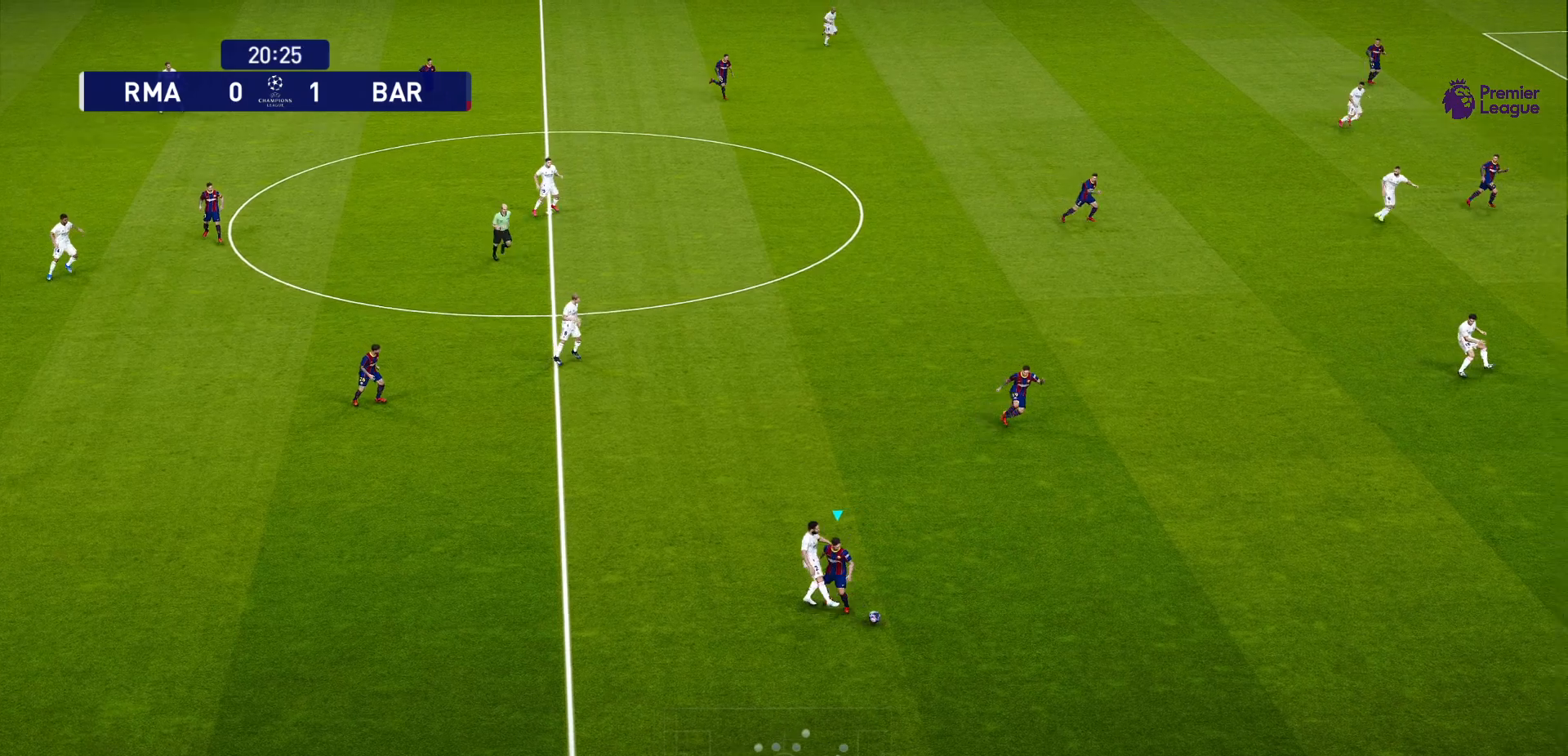
{"buttons": [], "left_stick": "right", "right_stick": "center", "events": [[400, "CROSS", "up"], [450, "left_stick", "right"], [467, "R1", "up"]]}
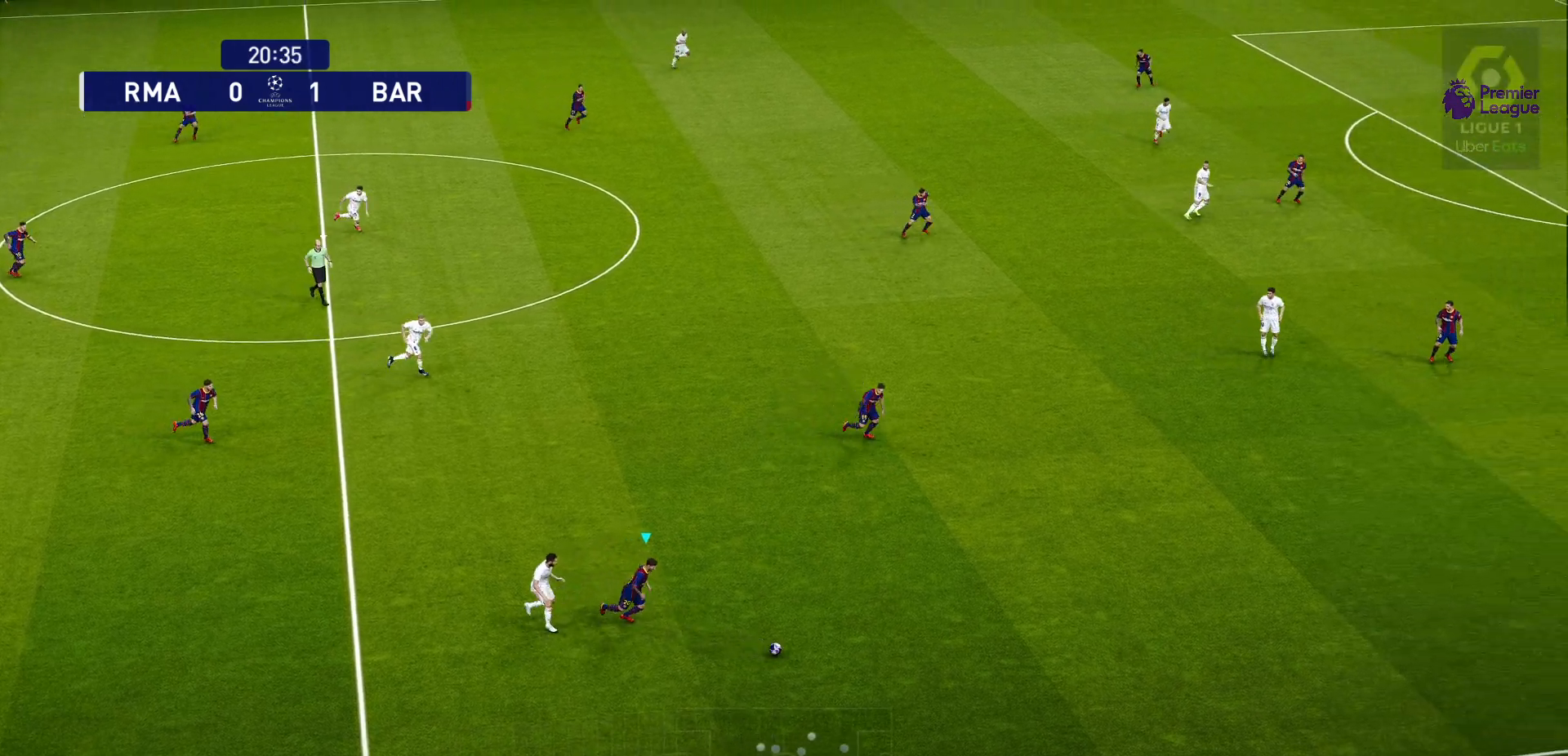
{"buttons": [], "left_stick": "up-right", "right_stick": "center", "events": [[133, "CROSS", "down"], [183, "left_stick", "up-right"], [250, "CROSS", "up"]]}
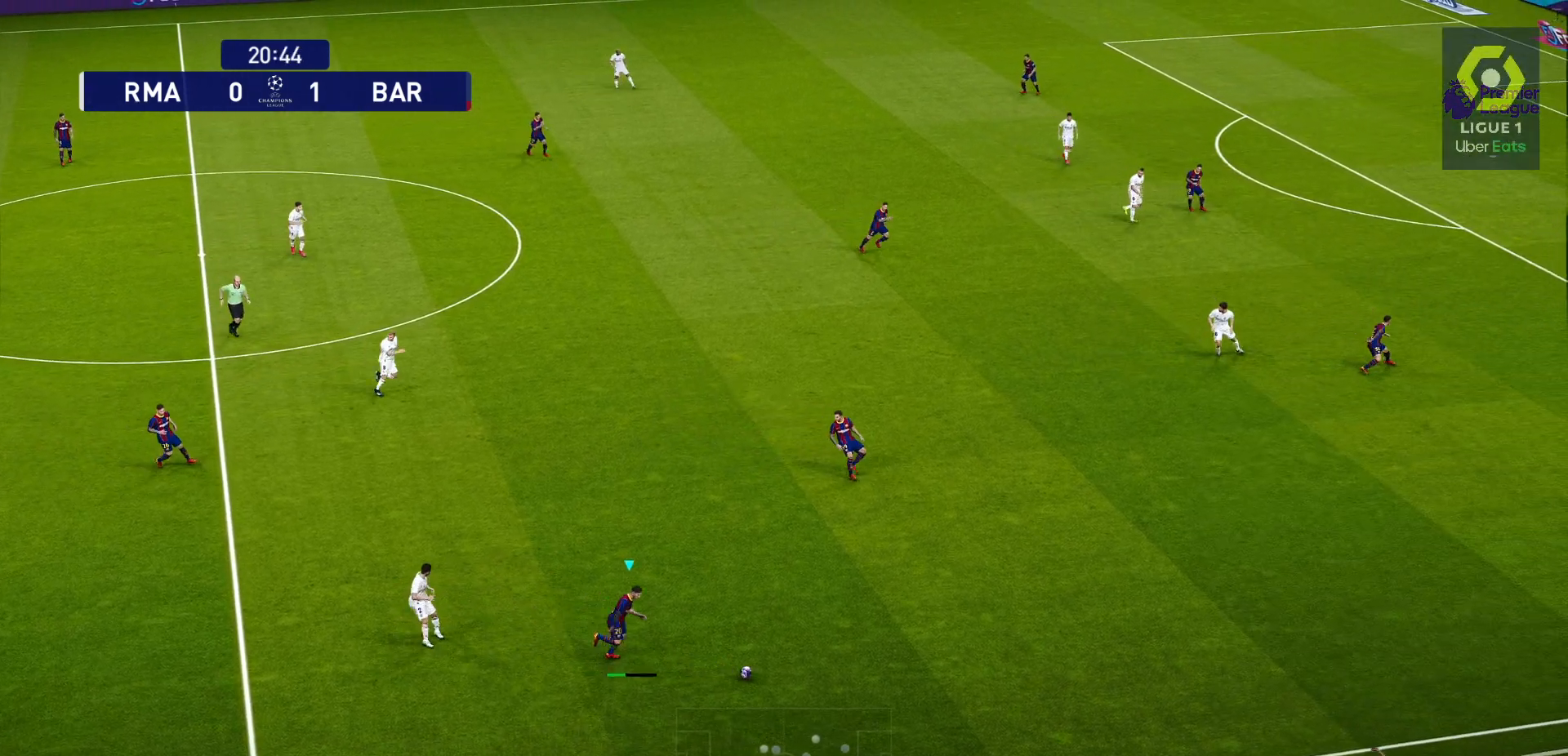
{"buttons": [], "left_stick": "up-right", "right_stick": "center", "events": []}
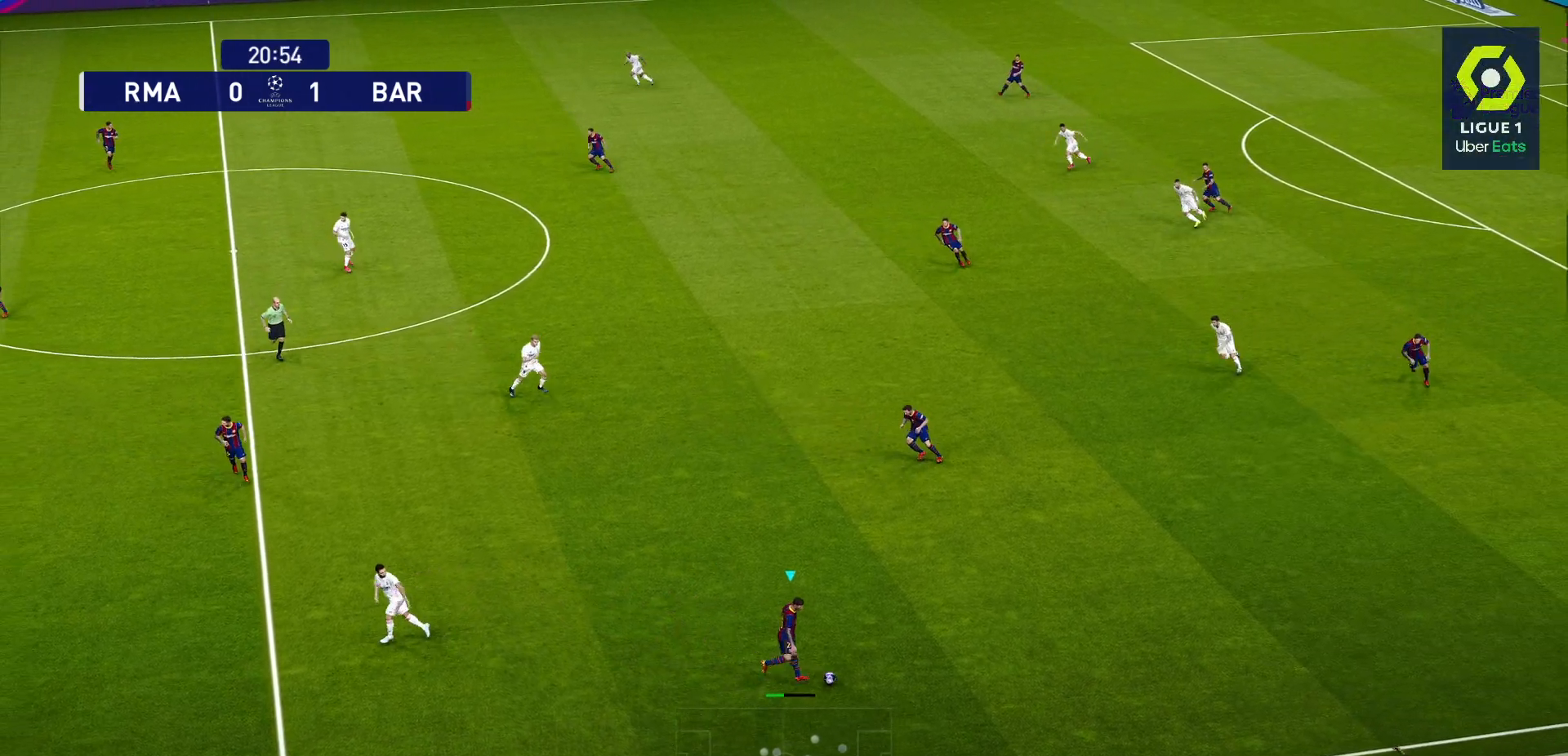
{"buttons": [], "left_stick": "left", "right_stick": "center", "events": [[50, "left_stick", "up"], [283, "left_stick", "up-left"], [450, "left_stick", "left"]]}
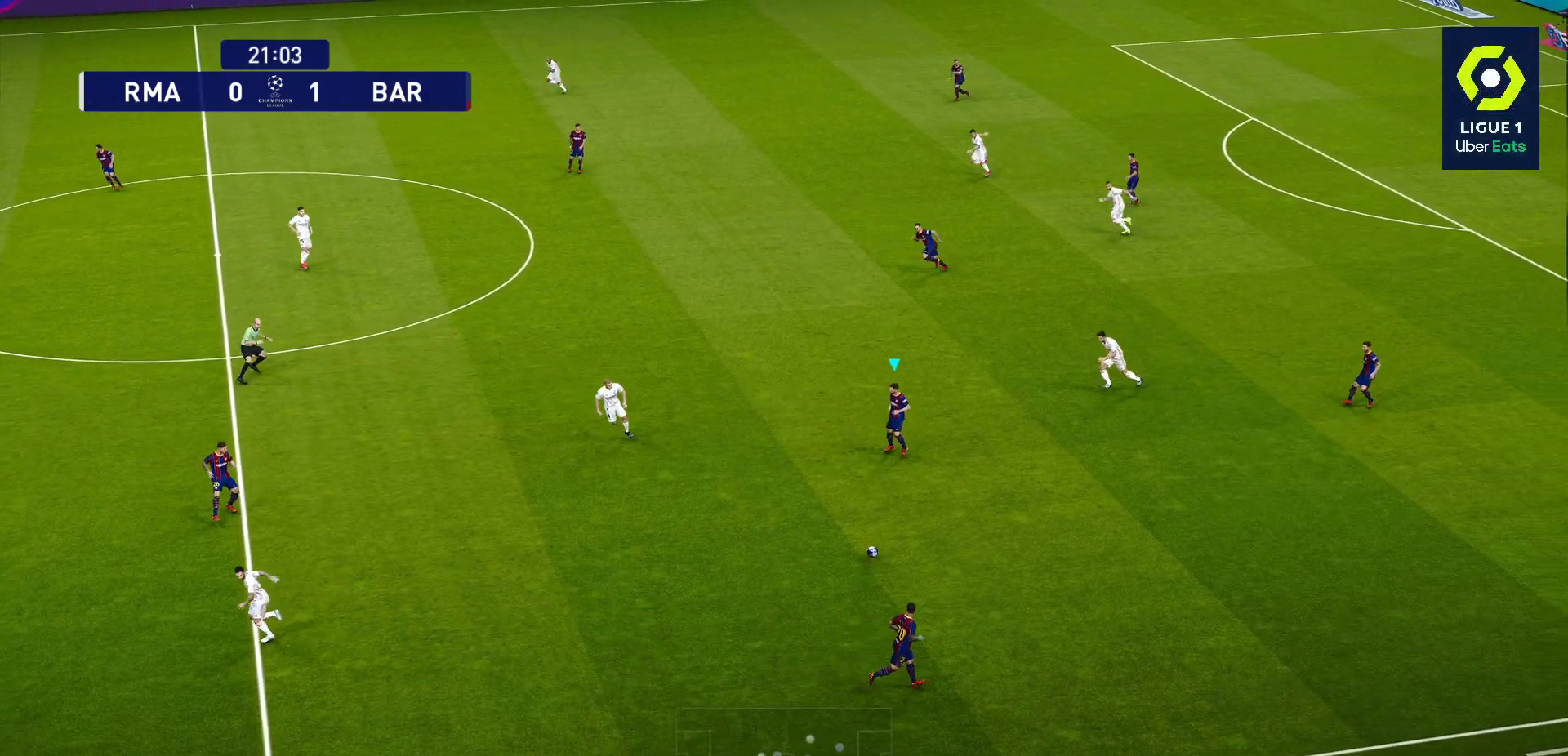
{"buttons": [], "left_stick": "left", "right_stick": "center", "events": [[150, "CROSS", "down"], [233, "CROSS", "up"]]}
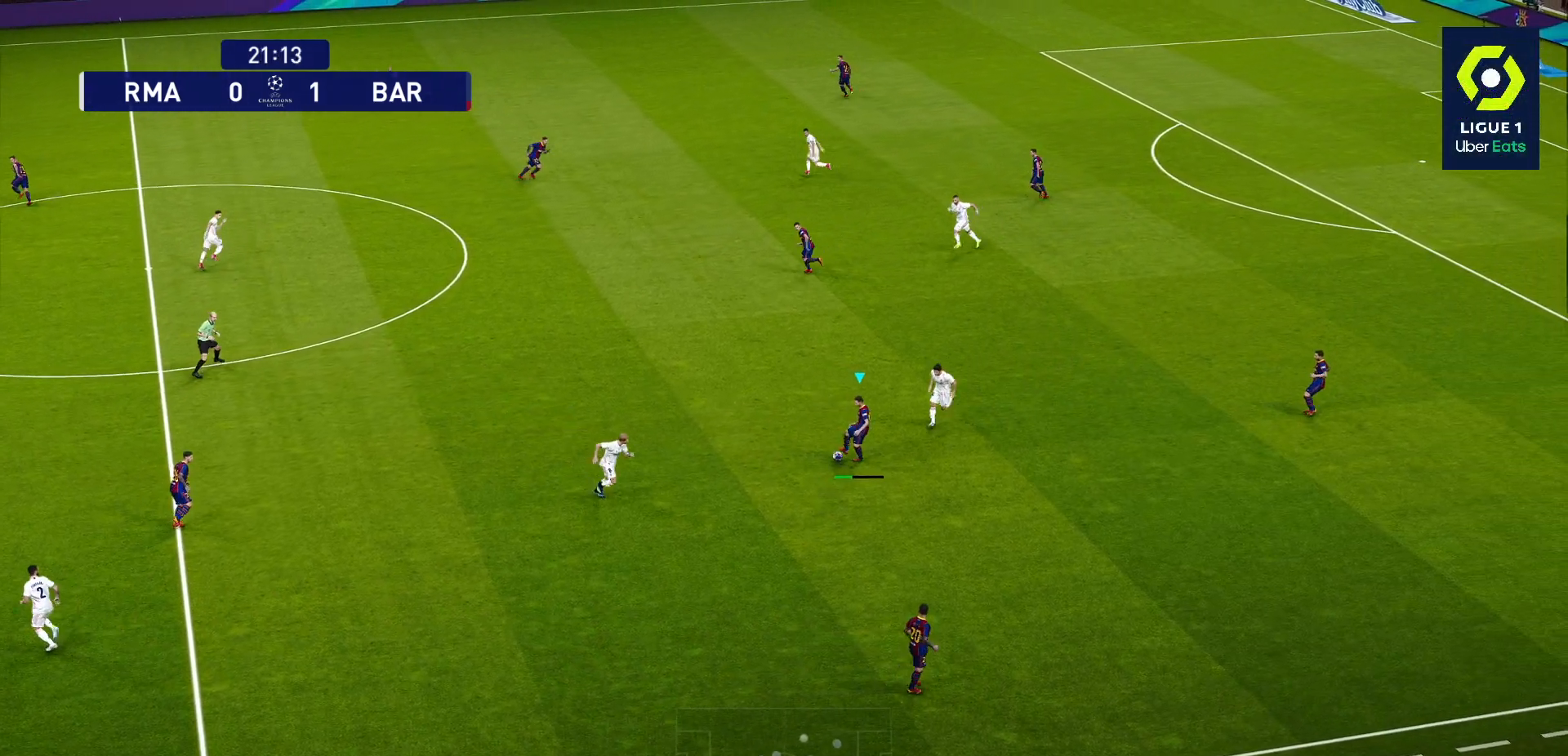
{"buttons": [], "left_stick": "left", "right_stick": "center", "events": []}